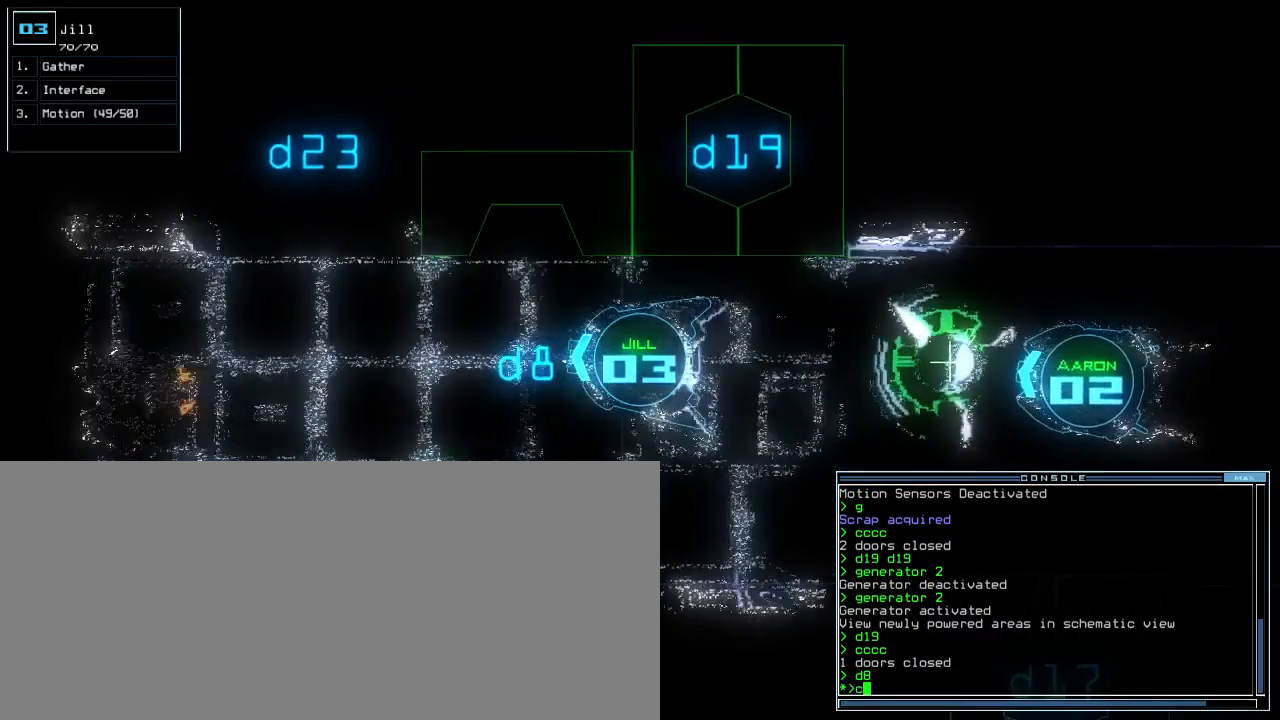
Gameplay with keyboard; each line is a JSON object with the keys held at the frame after it. "events" lists presses ("down") and releases ("up") of ".", "0", "1", "2", "3", "4", "5", "6", "7", "8", "9", "a", "b", "backspace", "c", "comma", "ctrl_l", "ctrl_r", "d", "down", "e", "equals", "escape", "f", "f4", "g", "h", "i", "j", "k", "l", "left", "m", "minus", "n", "o", "p", "q", "quote", "r", "return", "right", "s", "semicolon", "shift_l", "shift_r", "space", "t", "tab", "tilde", "u", "up", "v", "w", "x", "y" and "z" between this image and that frame as [ms after this image, input, new state], when the widget could be followed in between. No other keys are recorded. Mouse input is not recorded. Not read: caps_lock.
{"keys": [], "events": [[17, "c", "up"], [67, "c", "down"], [150, "c", "up"], [267, "return", "down"], [367, "return", "up"], [417, "down", "up"], [417, "space", "down"], [500, "space", "up"]]}
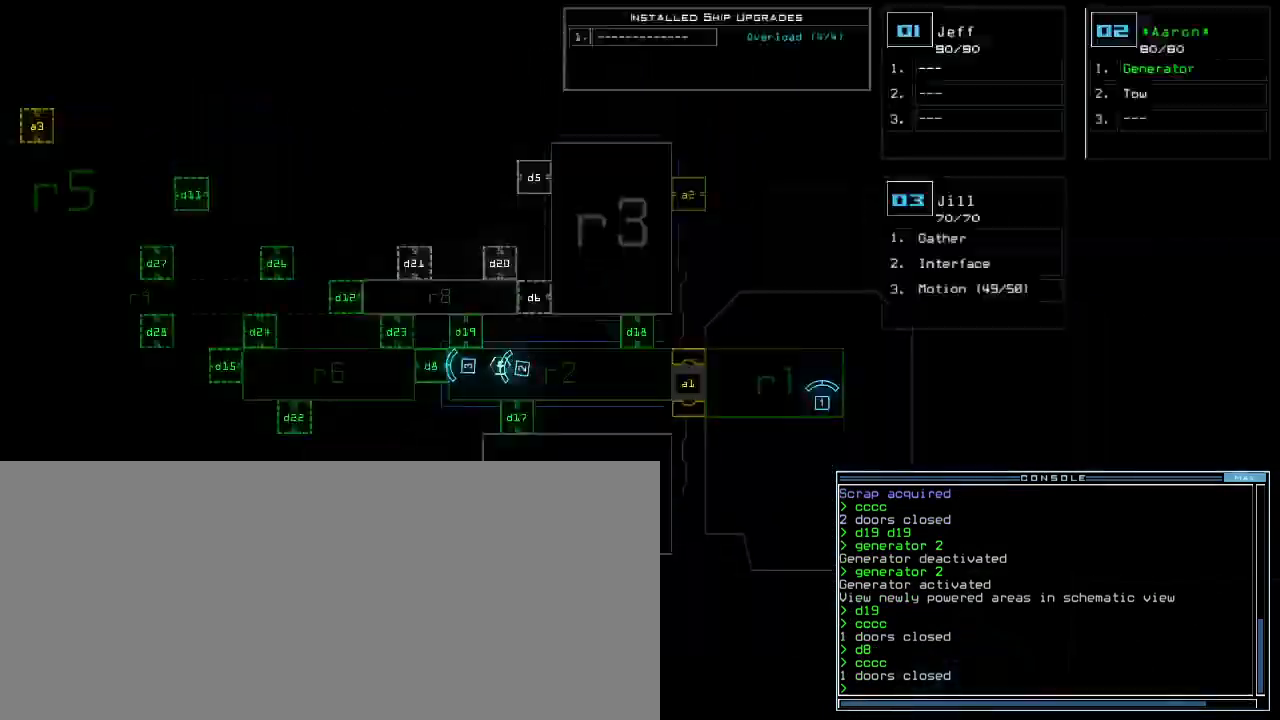
{"keys": [], "events": []}
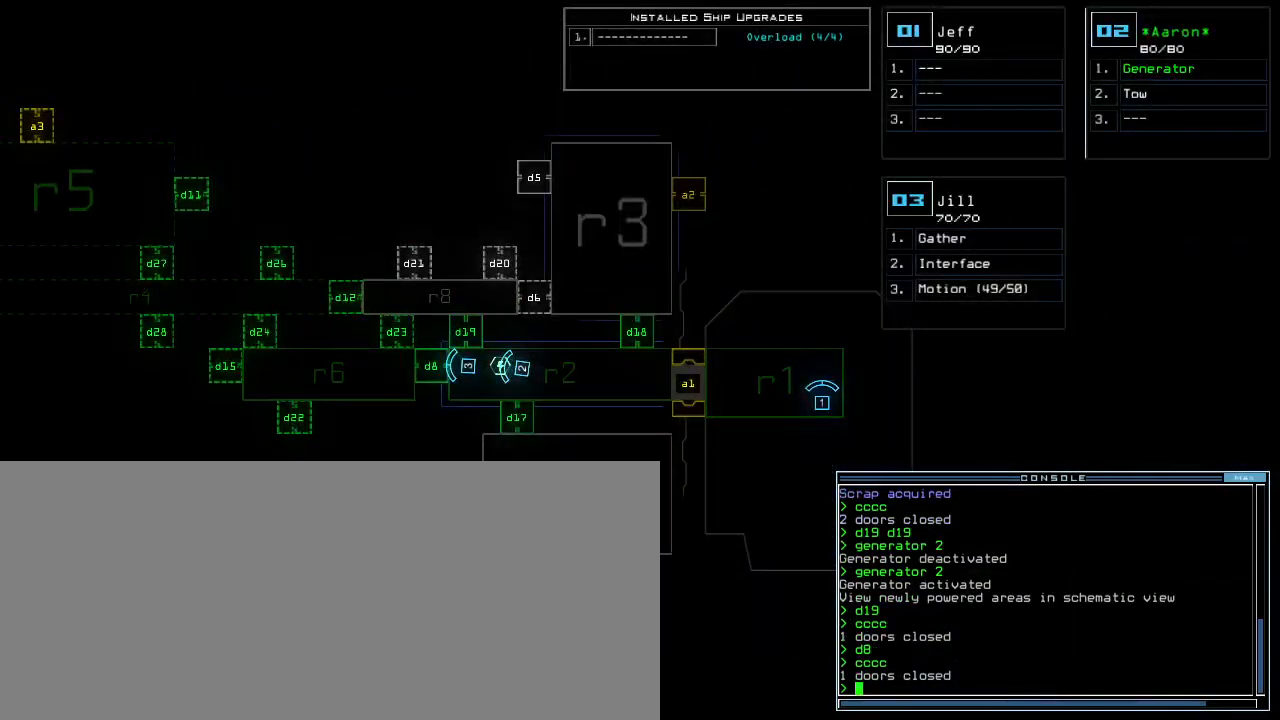
{"keys": [], "events": []}
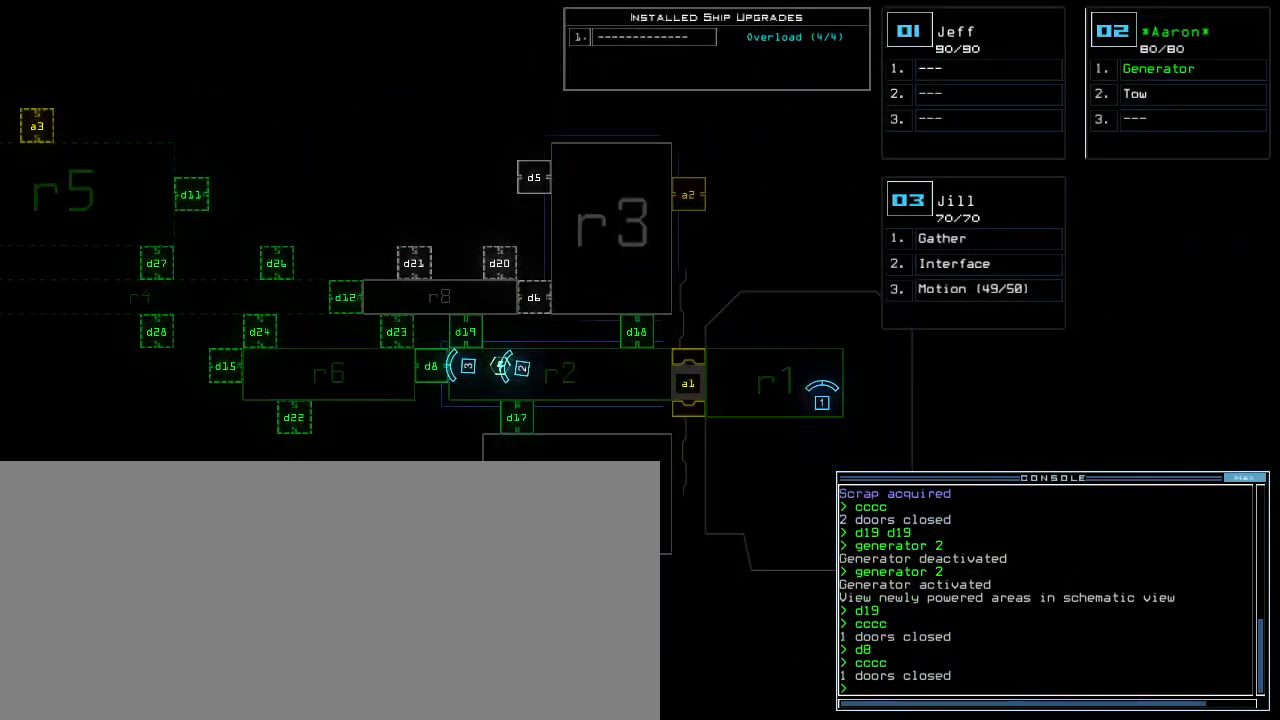
{"keys": [], "events": []}
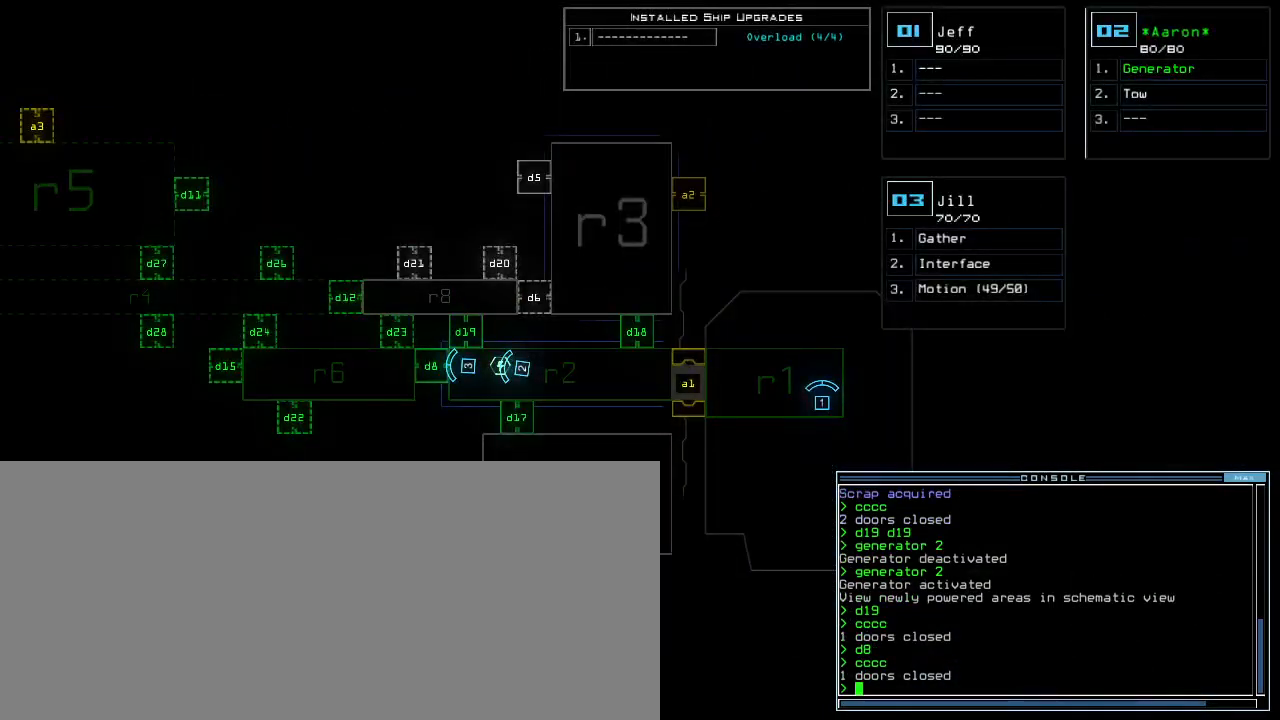
{"keys": [], "events": [[283, "d", "down"], [367, "d", "up"]]}
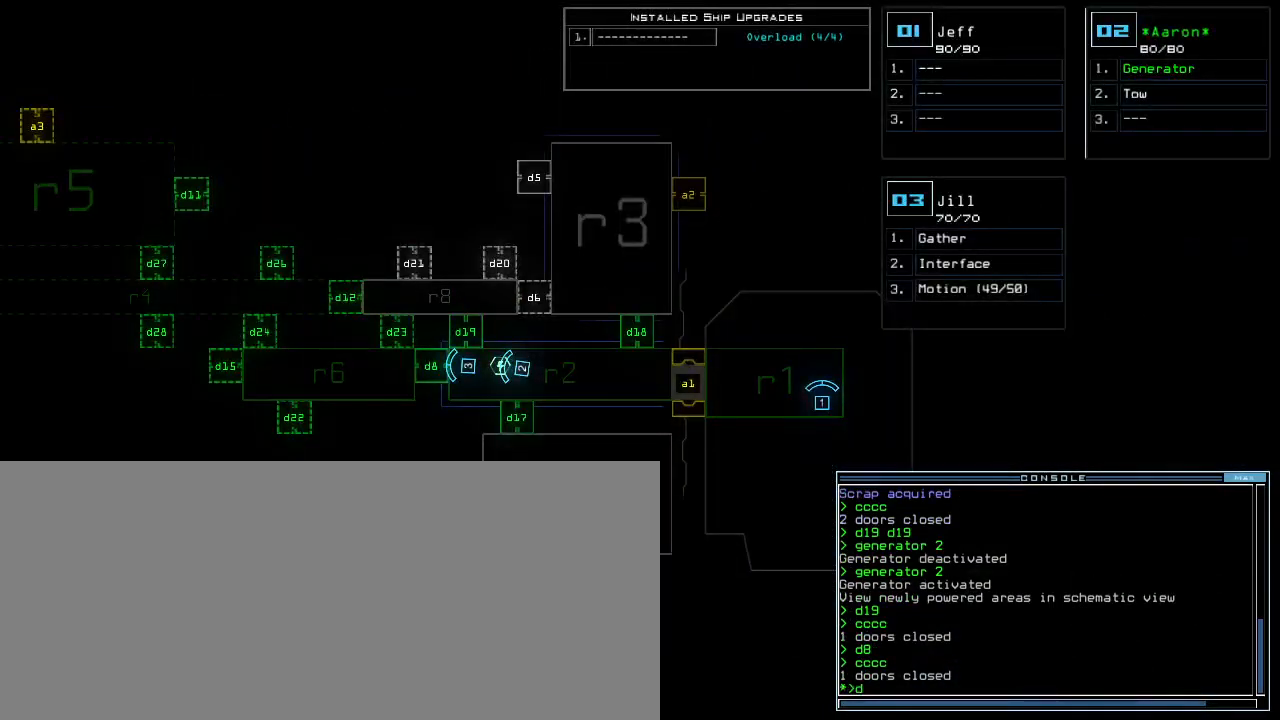
{"keys": [], "events": [[17, "2", "down"], [100, "2", "up"], [183, "3", "down"], [283, "3", "up"]]}
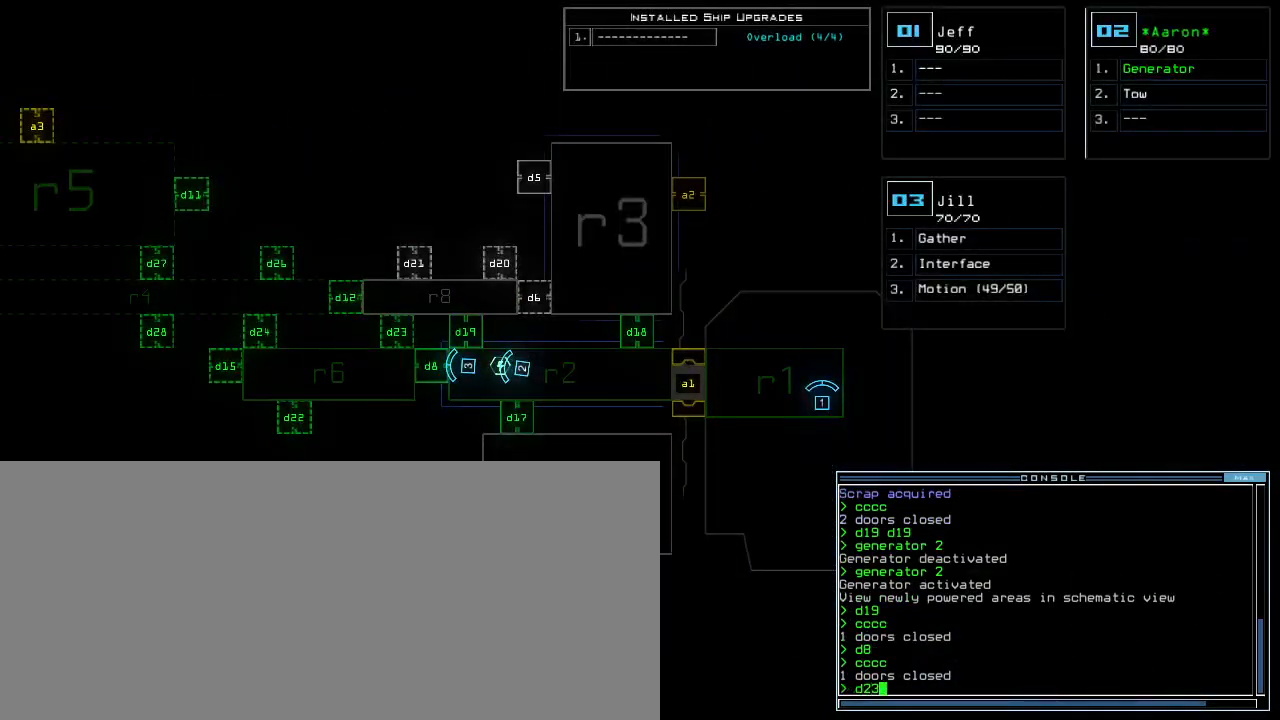
{"keys": [], "events": []}
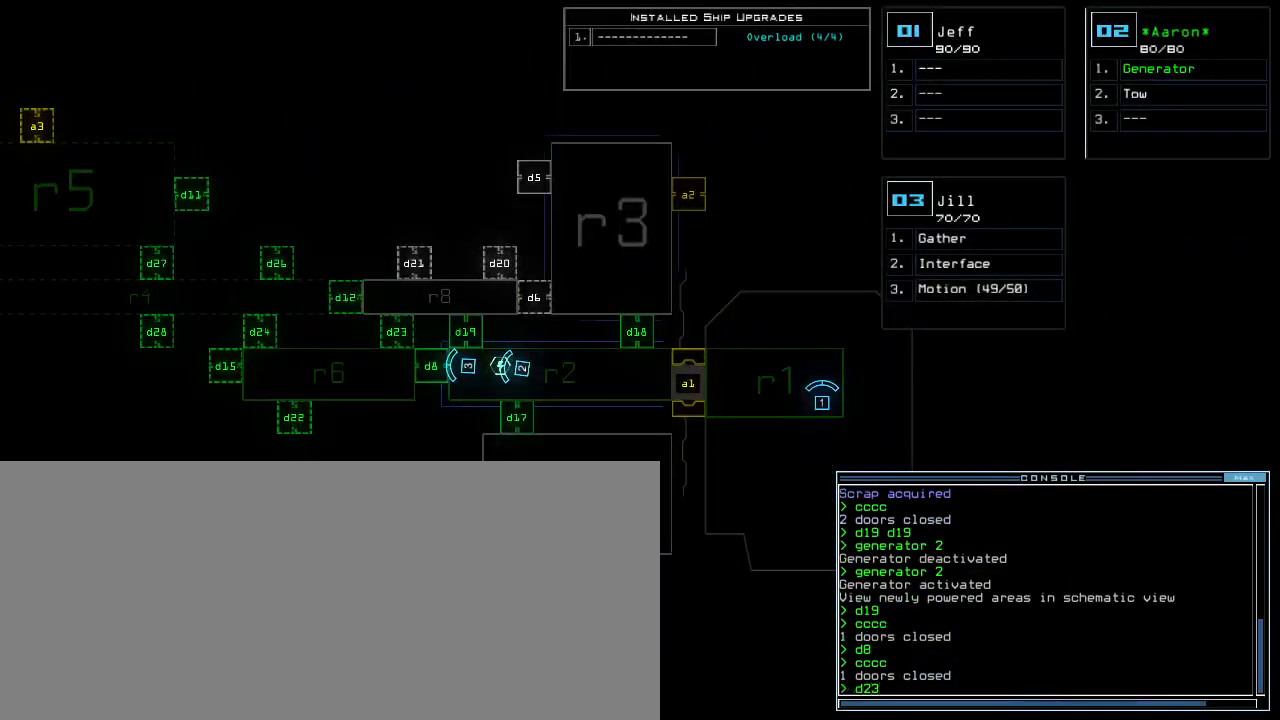
{"keys": [], "events": []}
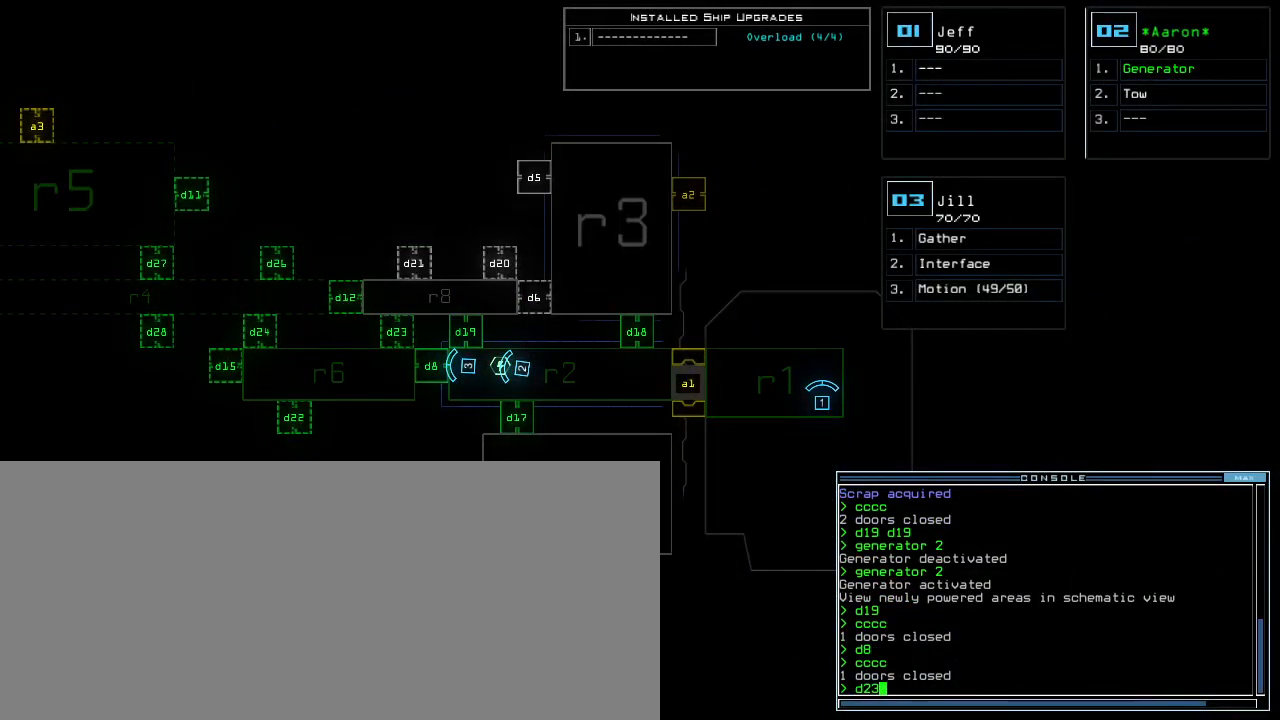
{"keys": ["left"], "events": [[233, "left", "down"]]}